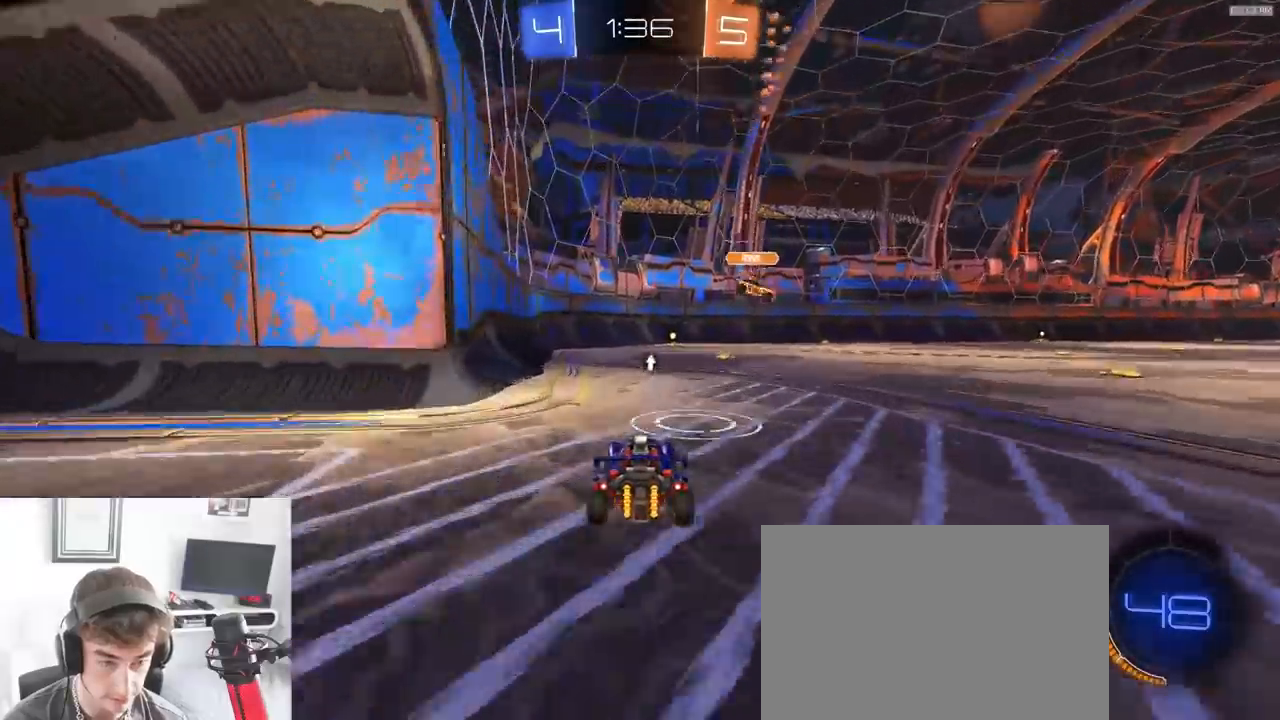
Gameplay with a controller (PlayStation layout); each line is a JSON object with the inputs held at the frame after it (dt_ms = milliseconds from this image to that frame). "events" lists button and stick changes between this image and that frame as [ms after this image, input, new state], when the widget could be followed in between. Not read: L3 R3 TOUCHPAD.
{"dt_ms": 500, "buttons": ["L1", "R1", "R2"], "left_stick": "right", "right_stick": "center", "events": [[433, "R1", "down"], [433, "left_stick", "right"], [500, "L1", "down"]]}
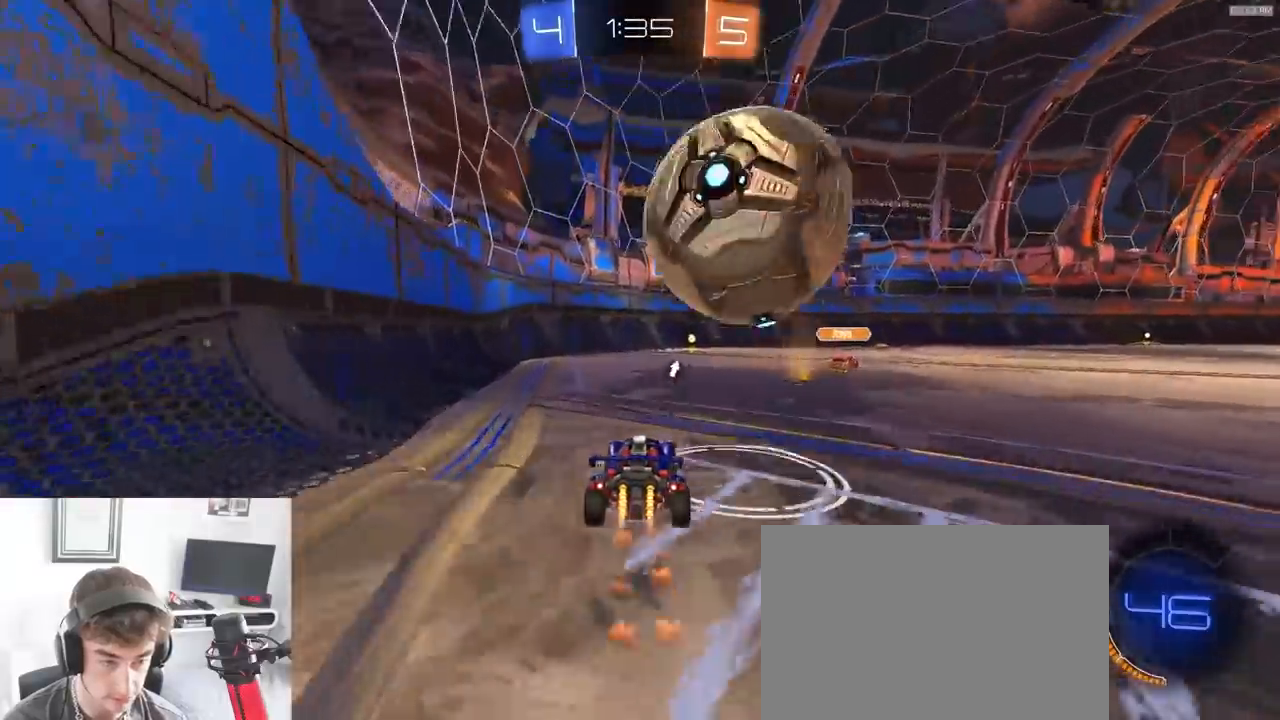
{"dt_ms": 500, "buttons": [], "left_stick": "right", "right_stick": "center", "events": [[83, "L1", "up"], [150, "left_stick", "center"], [283, "left_stick", "right"], [333, "R1", "up"], [400, "R2", "up"]]}
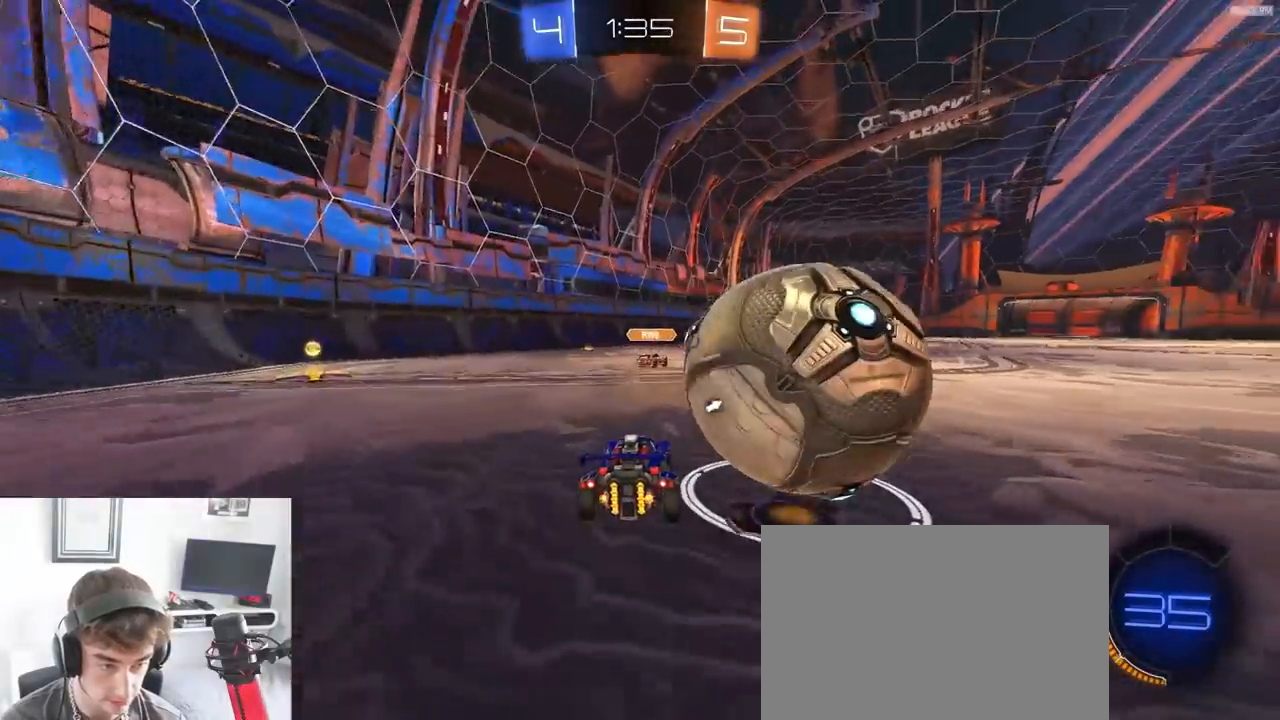
{"dt_ms": 1000, "buttons": ["R2"], "left_stick": "center", "right_stick": "center", "events": [[33, "L2", "down"], [33, "left_stick", "down-right"], [83, "L2", "up"], [150, "left_stick", "center"], [183, "R2", "down"], [283, "R1", "down"], [583, "R1", "up"], [783, "R1", "down"], [800, "left_stick", "right"], [867, "R1", "up"], [917, "left_stick", "center"]]}
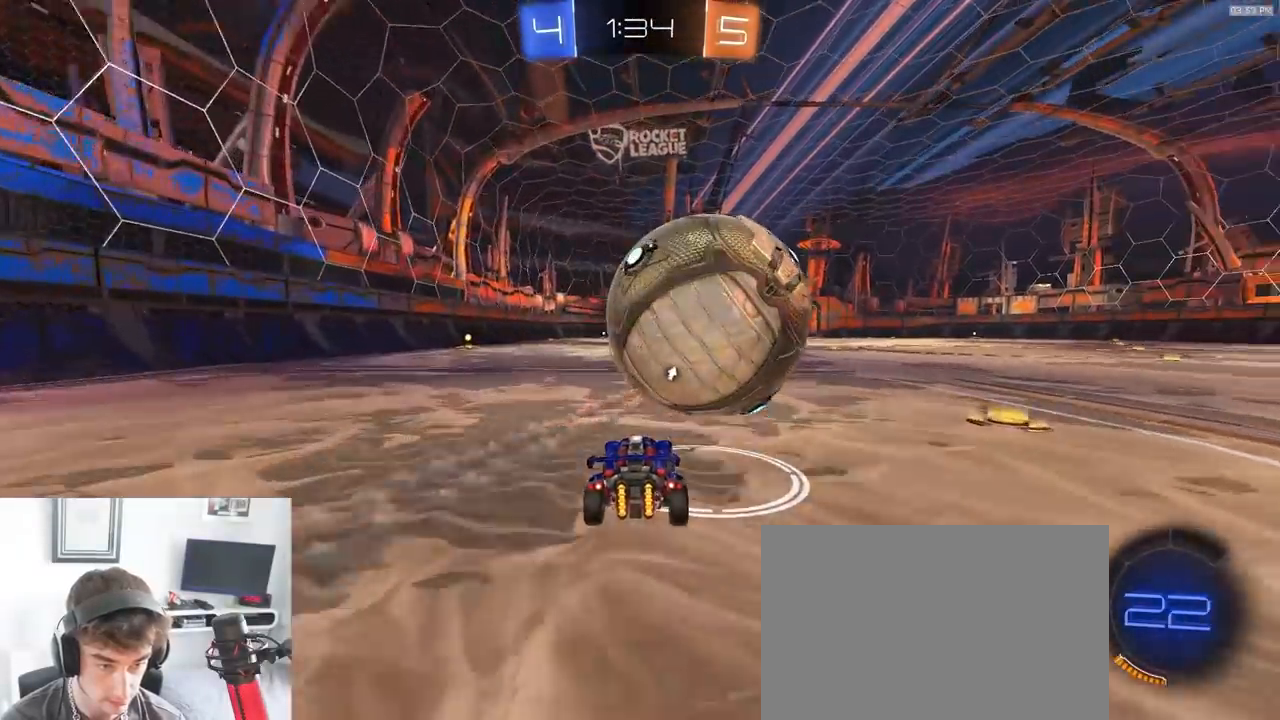
{"dt_ms": 1000, "buttons": ["R1", "R2"], "left_stick": "center", "right_stick": "center", "events": [[83, "R1", "down"], [183, "R1", "up"], [267, "R2", "up"], [350, "R2", "down"], [433, "left_stick", "right"], [517, "left_stick", "center"], [583, "R1", "down"], [683, "R1", "up"], [1000, "R1", "down"]]}
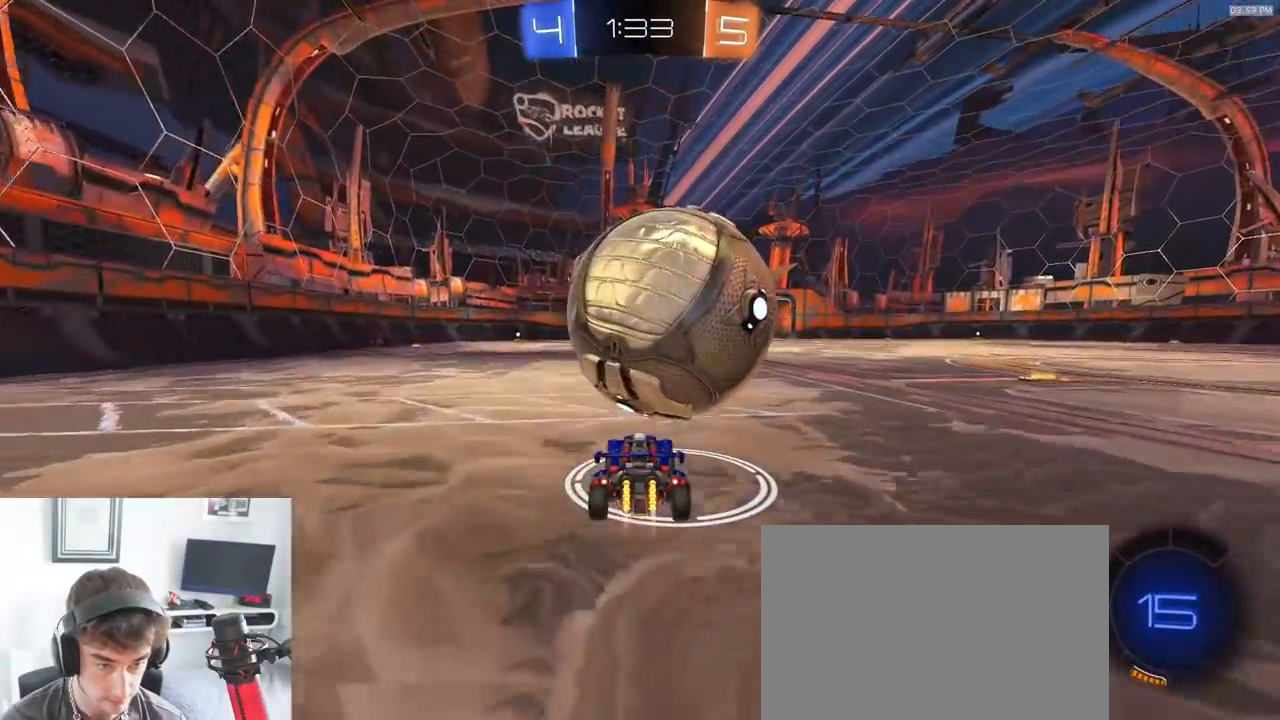
{"dt_ms": 1000, "buttons": [], "left_stick": "center", "right_stick": "center", "events": [[133, "R1", "up"], [200, "R2", "up"], [333, "R2", "down"], [400, "left_stick", "right"], [517, "left_stick", "center"], [583, "R1", "down"], [650, "CROSS", "down"], [667, "left_stick", "left"], [767, "R1", "up"], [800, "left_stick", "center"], [817, "R2", "up"], [833, "CROSS", "up"]]}
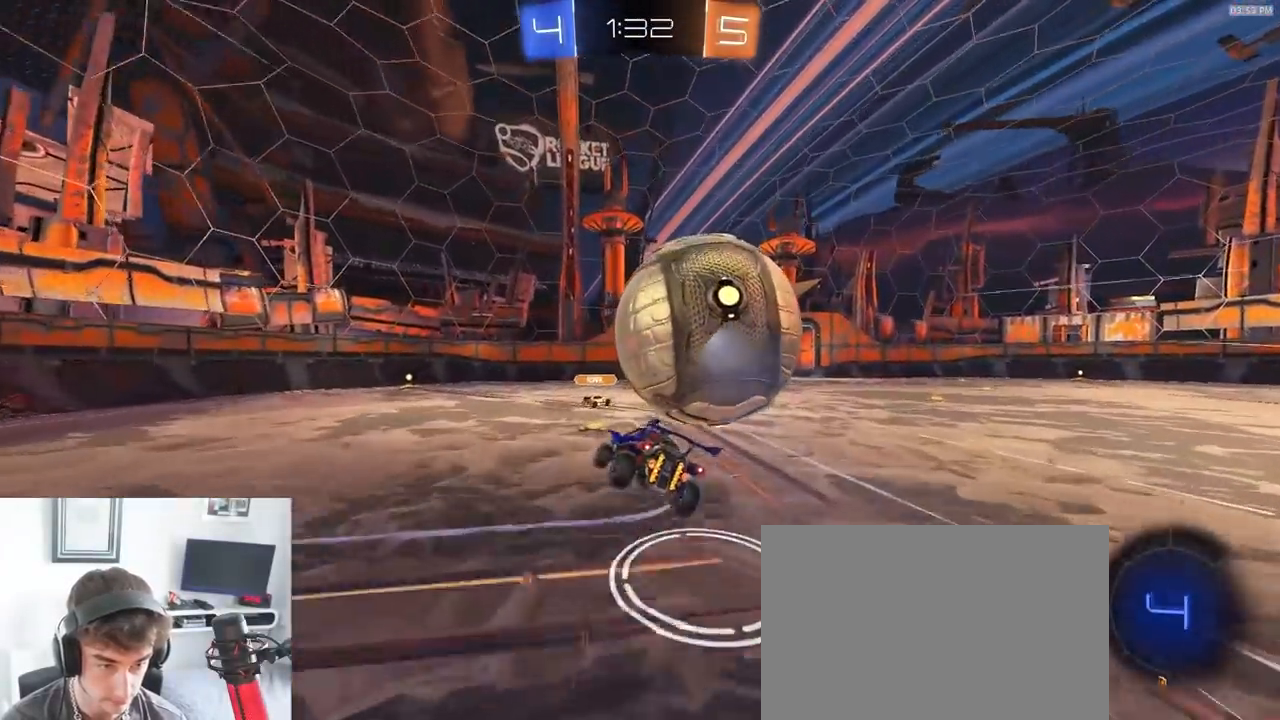
{"dt_ms": 500, "buttons": [], "left_stick": "down-right", "right_stick": "center", "events": [[467, "left_stick", "down-right"]]}
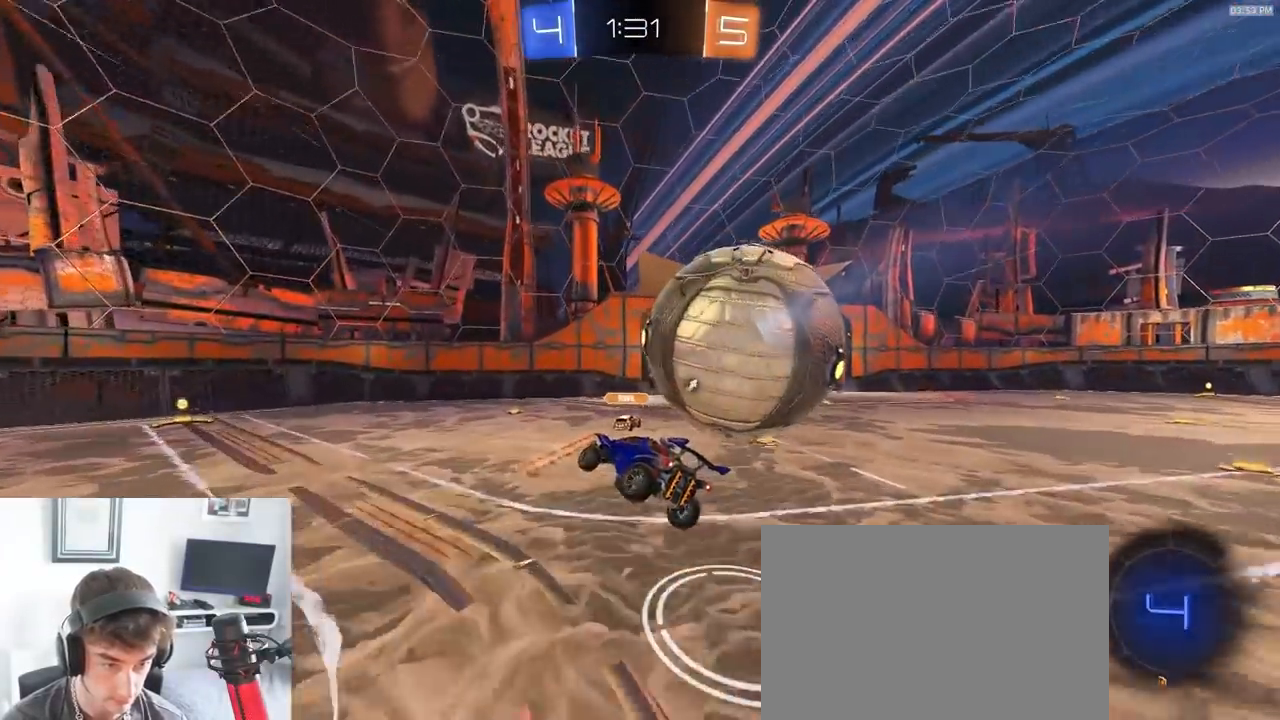
{"dt_ms": 500, "buttons": ["R2"], "left_stick": "up-right", "right_stick": "center"}
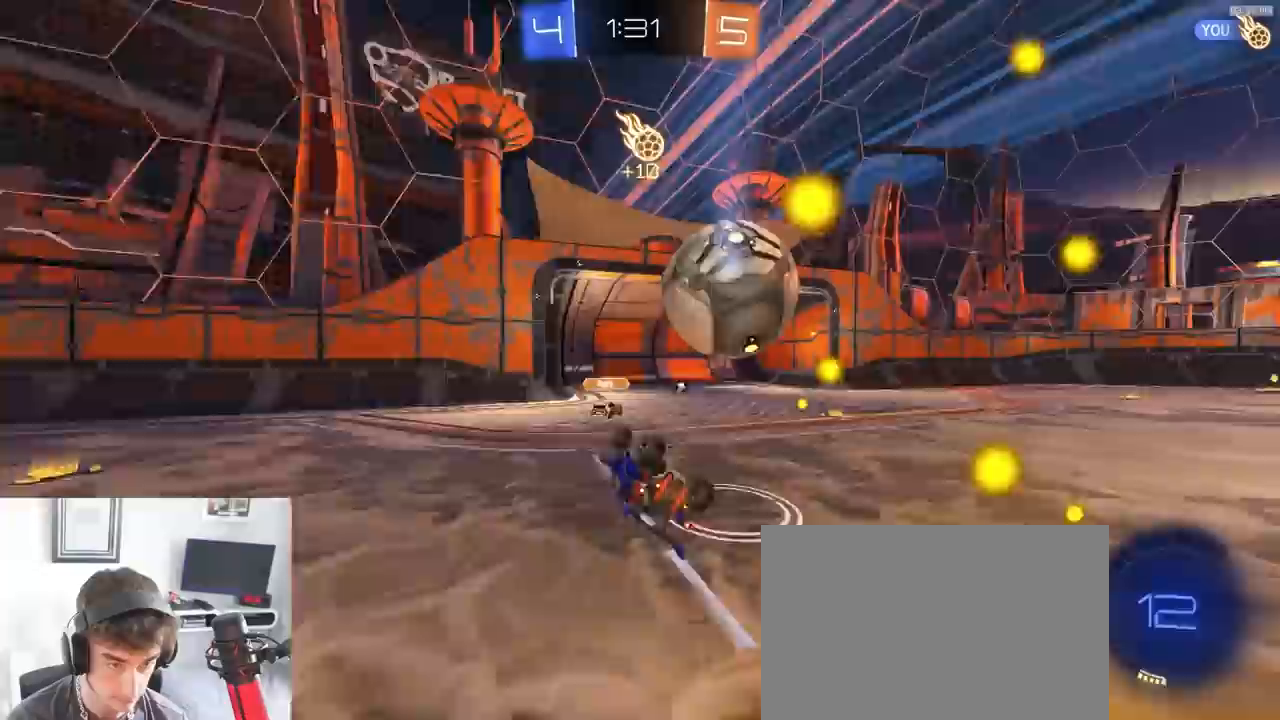
{"dt_ms": 500, "buttons": [], "left_stick": "up-right", "right_stick": "center", "events": [[283, "TRIANGLE", "down"], [367, "TRIANGLE", "up"], [383, "R2", "up"]]}
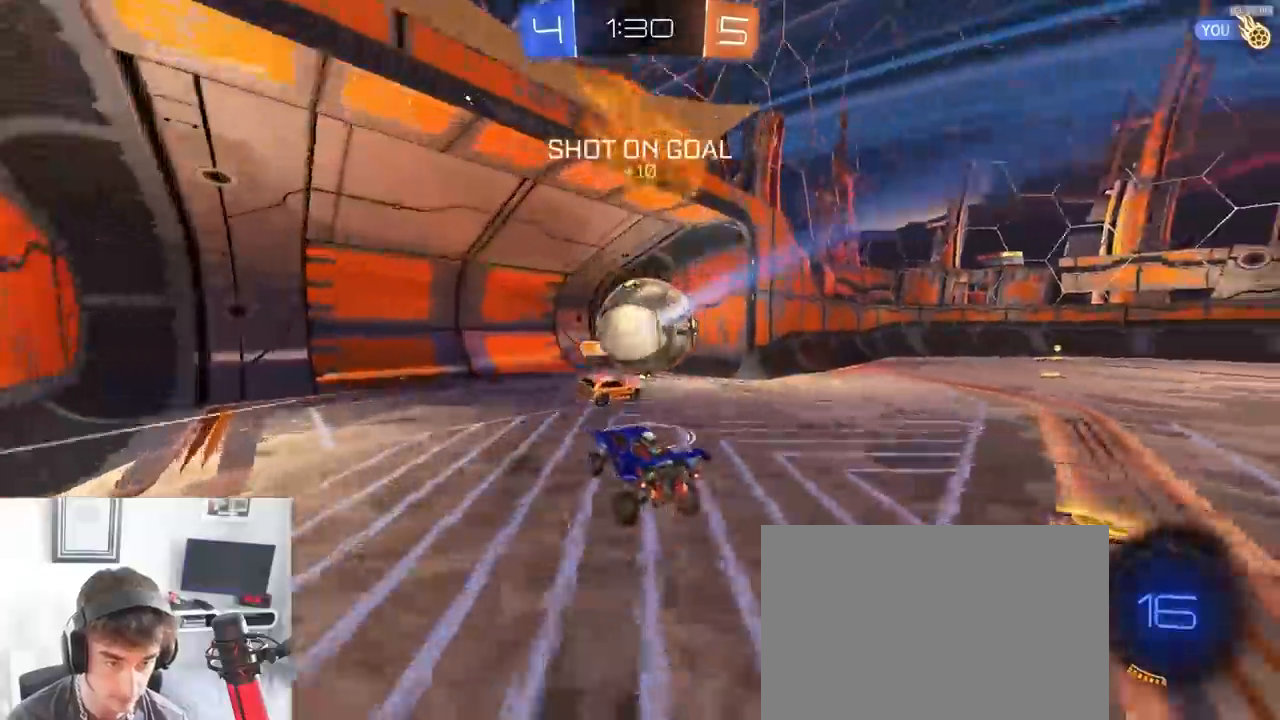
{"dt_ms": 500, "buttons": [], "left_stick": "down-right", "right_stick": "center", "events": [[83, "left_stick", "down-right"], [150, "R2", "down"], [250, "TRIANGLE", "down"], [350, "TRIANGLE", "up"], [417, "L1", "down"], [433, "R2", "up"], [500, "L1", "up"]]}